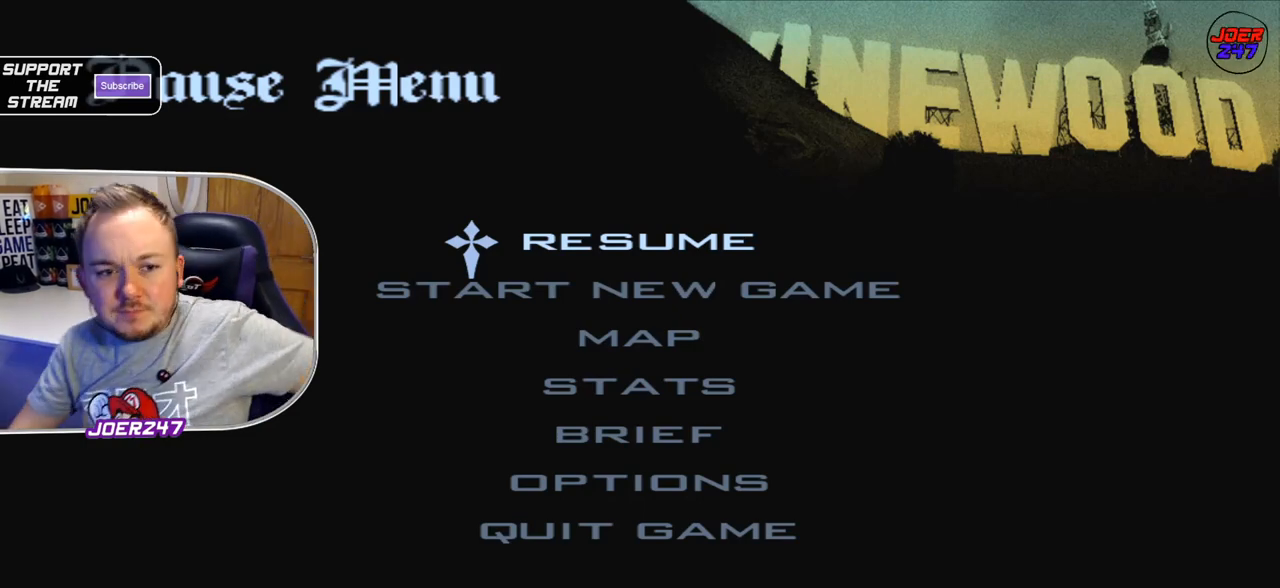
Gameplay with a controller (Xbox layout); each line is a JSON object with the inputs held at the frame after it. "events" lists button and stick changes between this image and that frame as [ms after this image, input, new state], when the widget could be followed in between. Not read: L3.
{"buttons": ["R2"], "left_stick": "center", "right_stick": "center", "events": [[501, "R2", "down"]]}
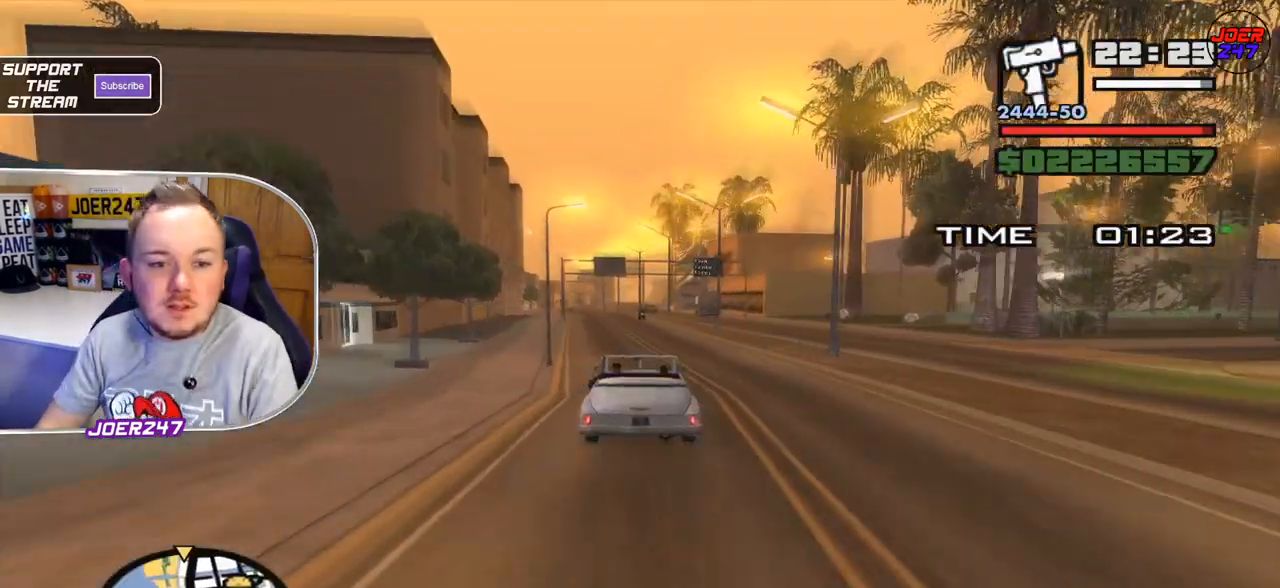
{"buttons": ["R2"], "left_stick": "center", "right_stick": "center", "events": [[125, "left_stick", "left"], [292, "left_stick", "center"]]}
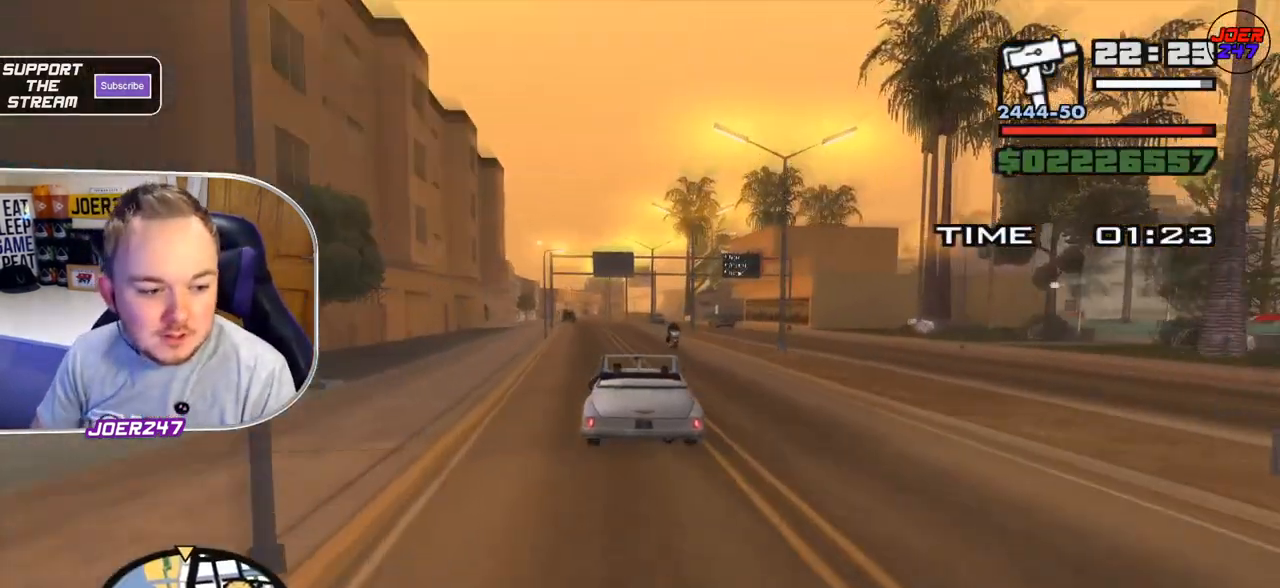
{"buttons": ["R2"], "left_stick": "center", "right_stick": "center", "events": [[209, "left_stick", "up-left"], [417, "left_stick", "center"]]}
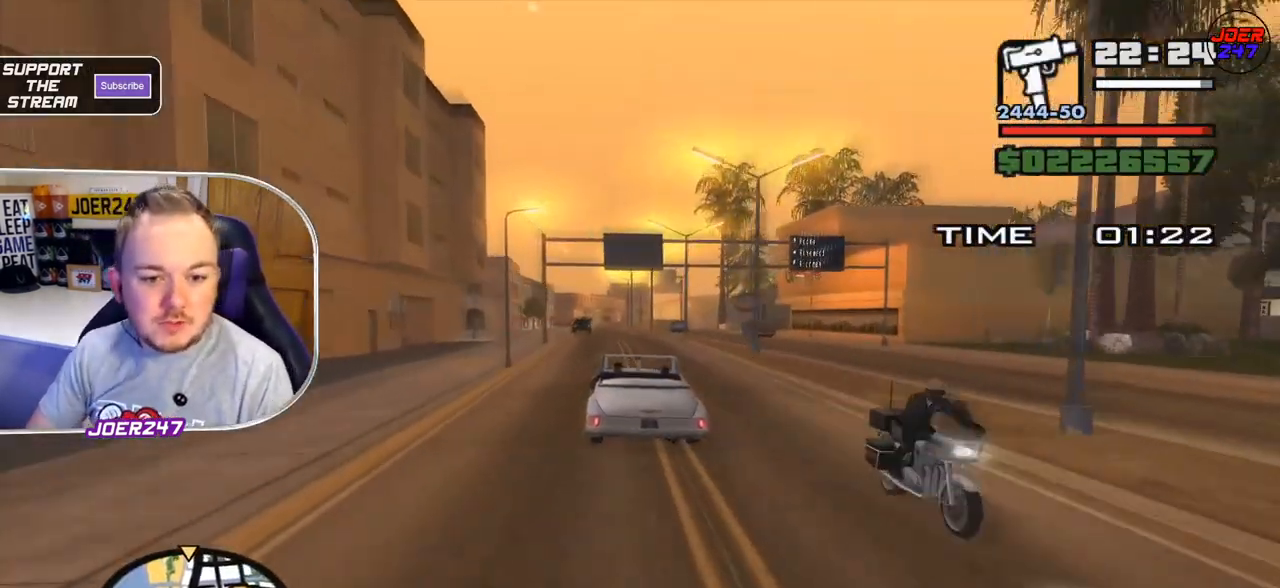
{"buttons": ["R2"], "left_stick": "up-left", "right_stick": "down", "events": [[41, "left_stick", "right"], [41, "right_stick", "down"], [166, "left_stick", "center"], [417, "left_stick", "up-left"]]}
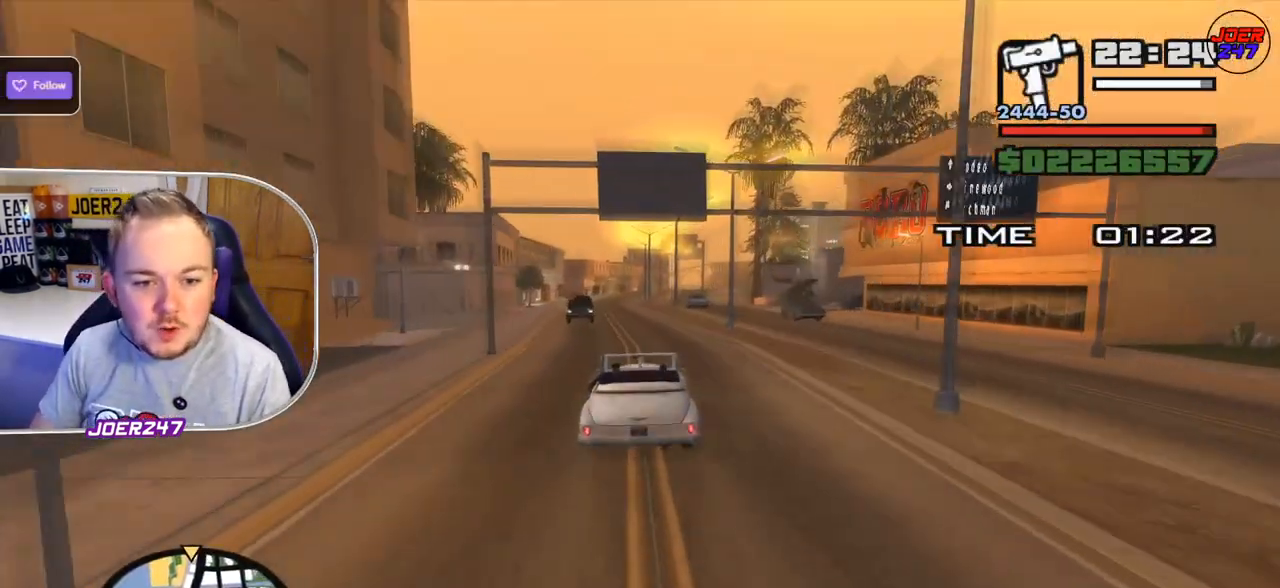
{"buttons": ["R2"], "left_stick": "center", "right_stick": "down", "events": [[84, "left_stick", "center"]]}
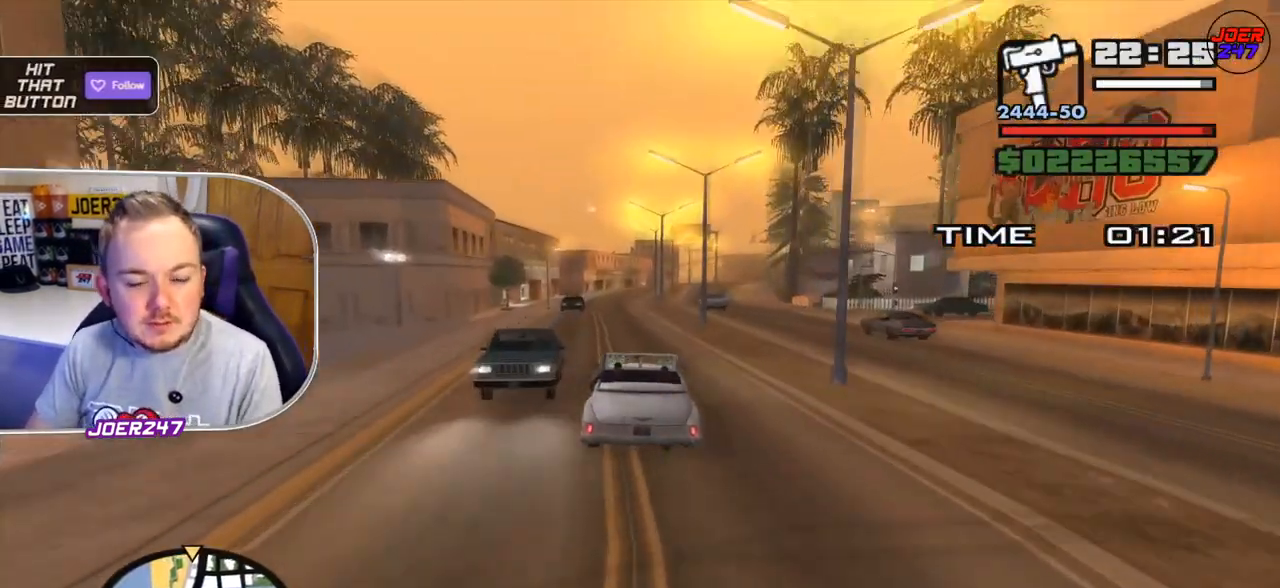
{"buttons": ["R2"], "left_stick": "center", "right_stick": "down", "events": []}
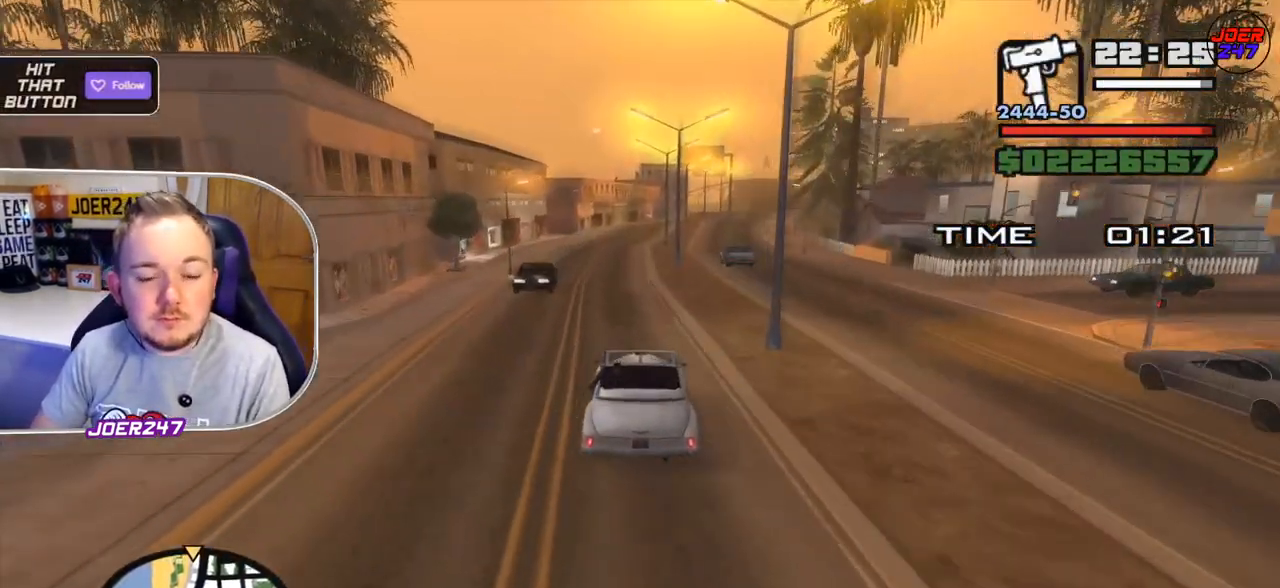
{"buttons": ["R2"], "left_stick": "up-left", "right_stick": "down-right", "events": [[42, "left_stick", "left"], [167, "left_stick", "center"], [292, "right_stick", "down-right"], [459, "left_stick", "up-left"]]}
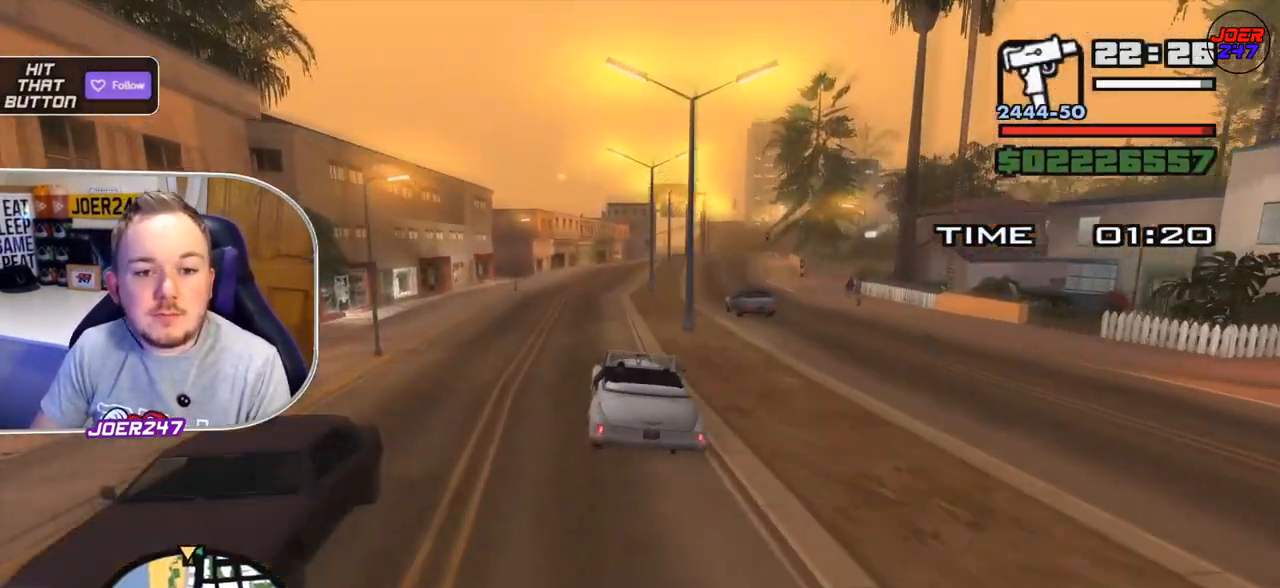
{"buttons": ["R2"], "left_stick": "right", "right_stick": "down-right", "events": [[125, "left_stick", "center"], [417, "left_stick", "right"]]}
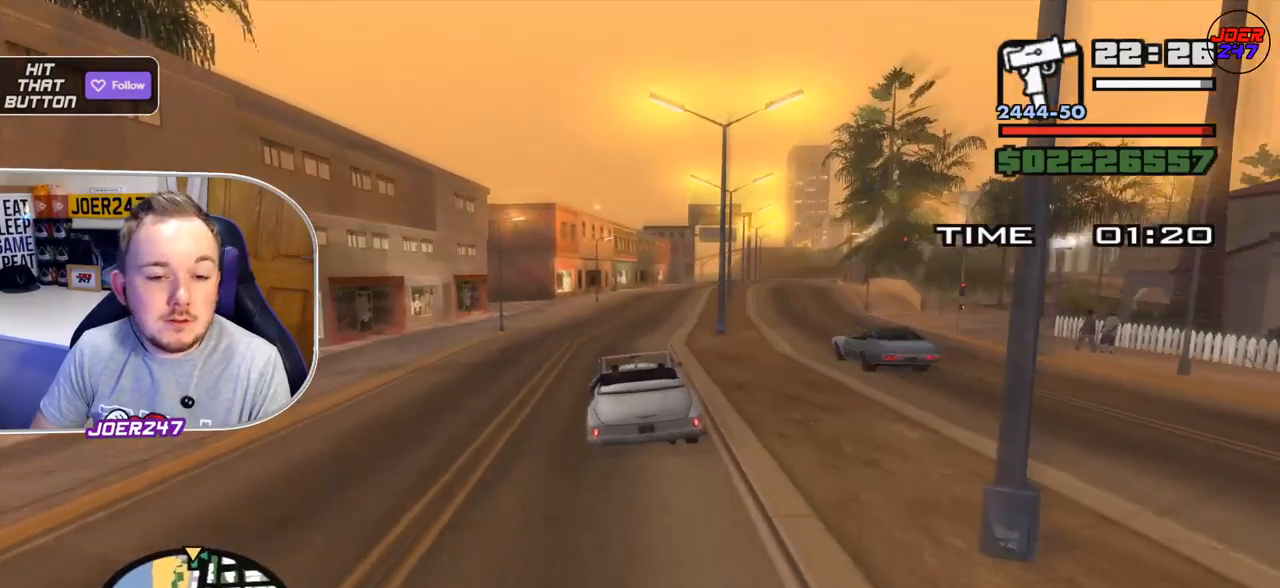
{"buttons": ["R2"], "left_stick": "right", "right_stick": "down", "events": [[84, "left_stick", "center"], [167, "left_stick", "right"], [292, "left_stick", "center"], [375, "right_stick", "down"], [459, "left_stick", "right"]]}
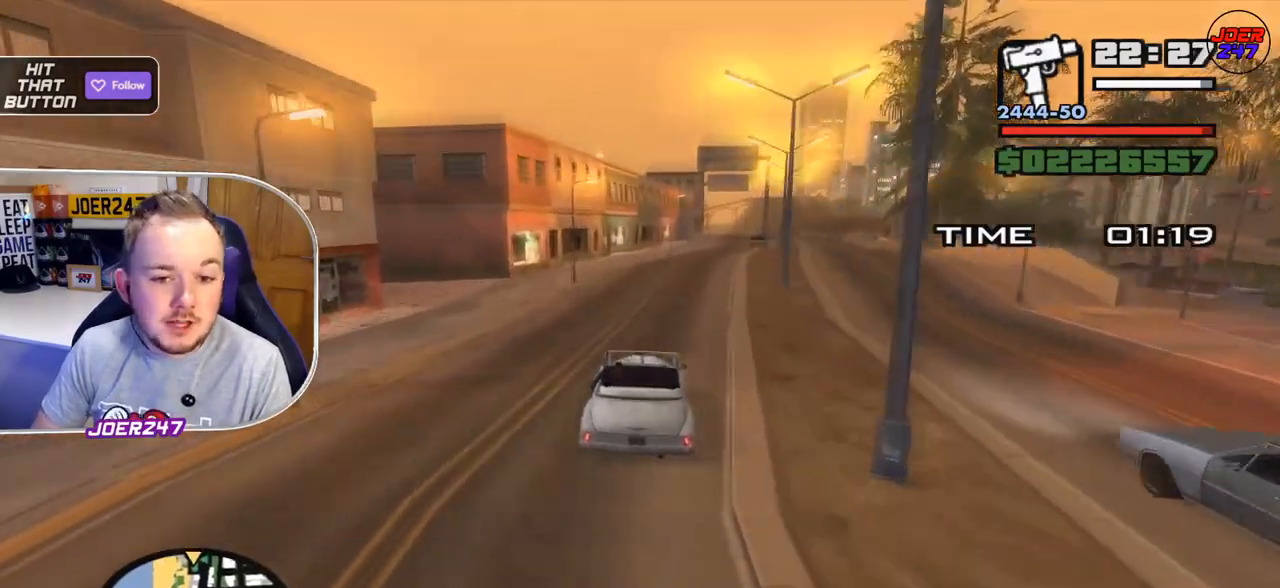
{"buttons": ["R2"], "left_stick": "center", "right_stick": "down", "events": [[250, "left_stick", "center"]]}
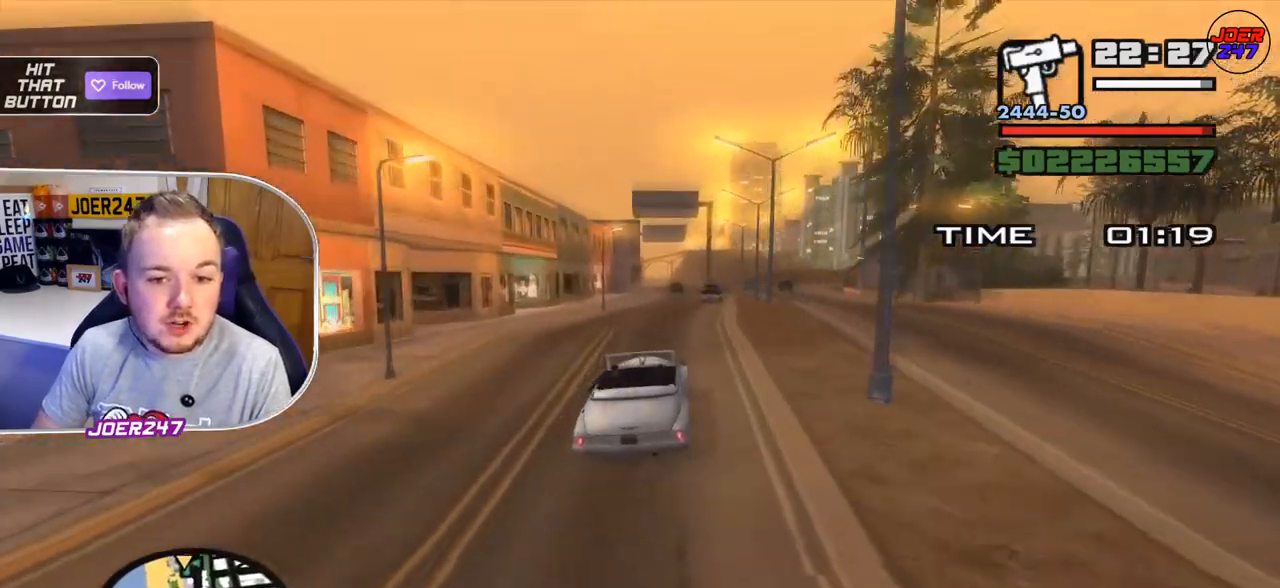
{"buttons": ["R2"], "left_stick": "up-left", "right_stick": "down", "events": [[42, "left_stick", "left"], [250, "left_stick", "center"], [334, "left_stick", "up-left"]]}
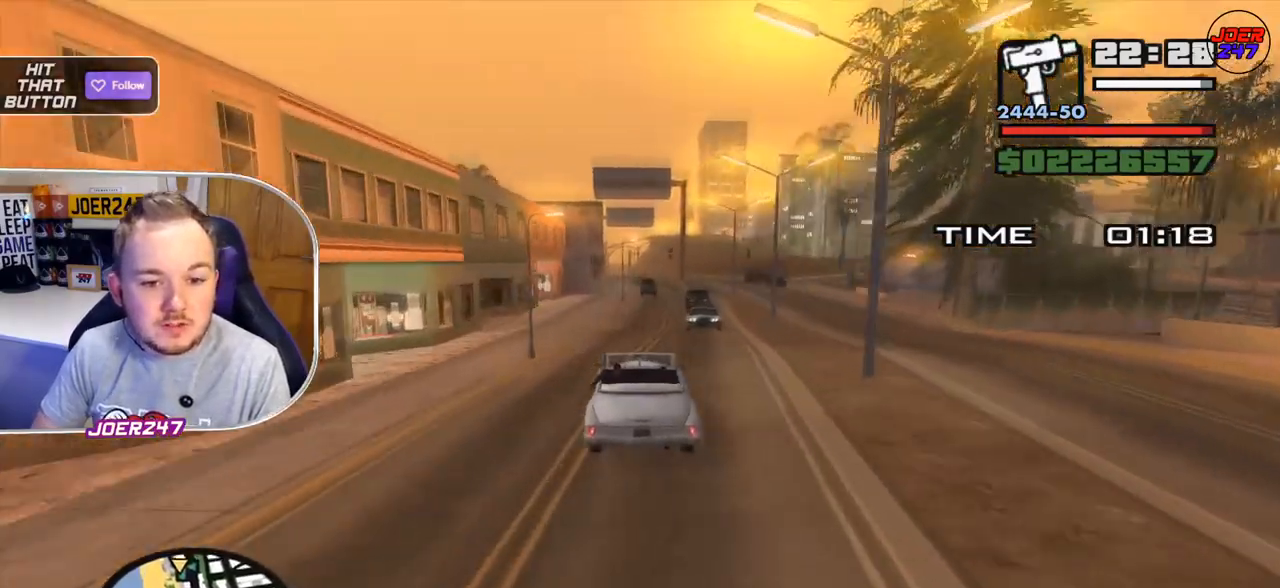
{"buttons": ["R2"], "left_stick": "up-left", "right_stick": "down", "events": [[41, "left_stick", "center"], [292, "left_stick", "up-left"]]}
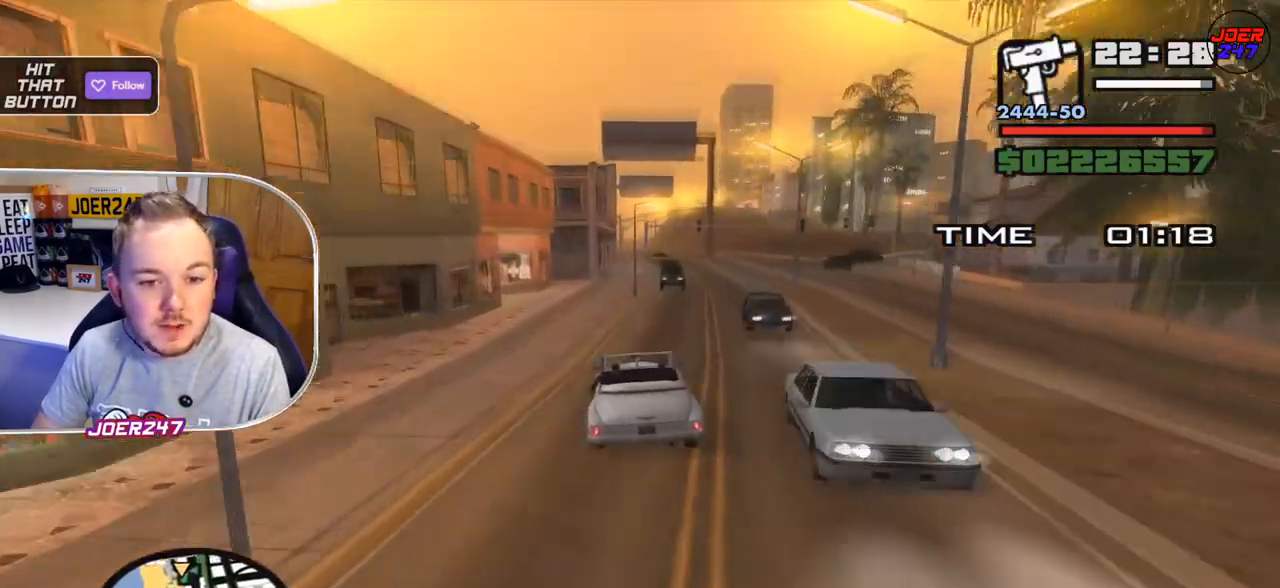
{"buttons": [], "left_stick": "right", "right_stick": "down", "events": [[42, "left_stick", "center"], [209, "R2", "up"], [417, "left_stick", "right"]]}
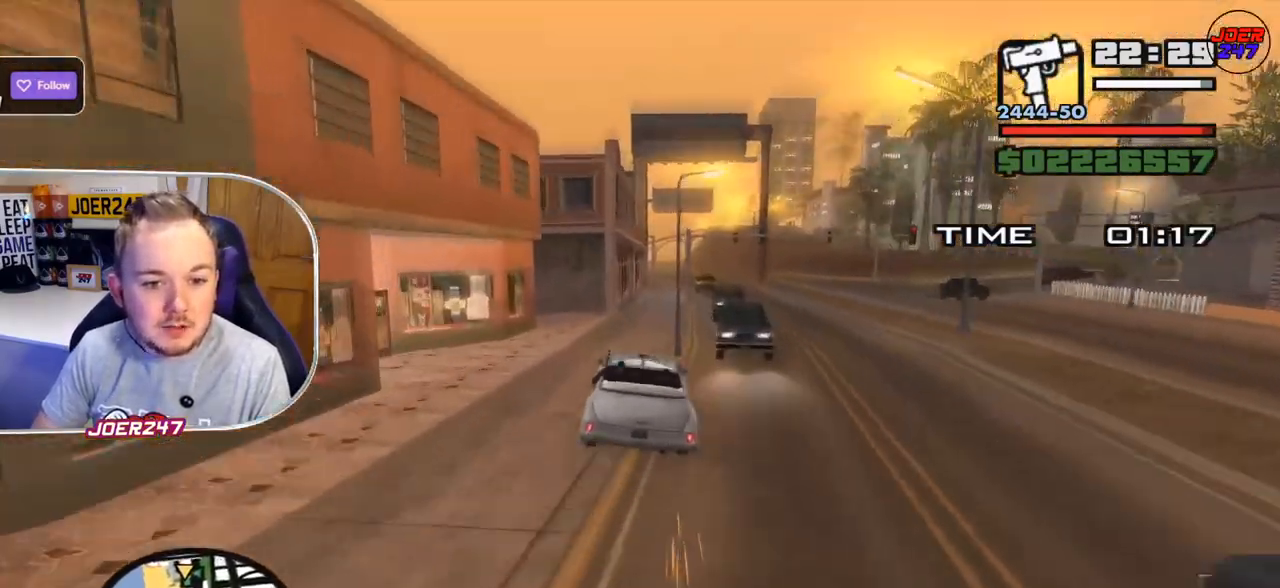
{"buttons": [], "left_stick": "right", "right_stick": "down", "events": []}
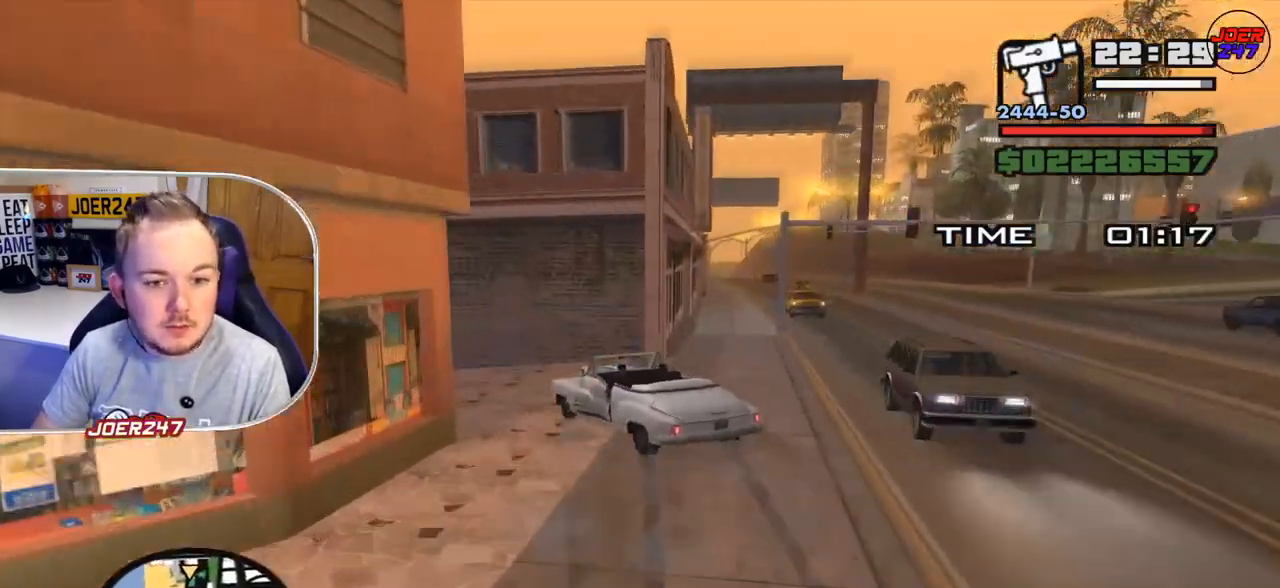
{"buttons": [], "left_stick": "center", "right_stick": "down", "events": [[250, "left_stick", "center"]]}
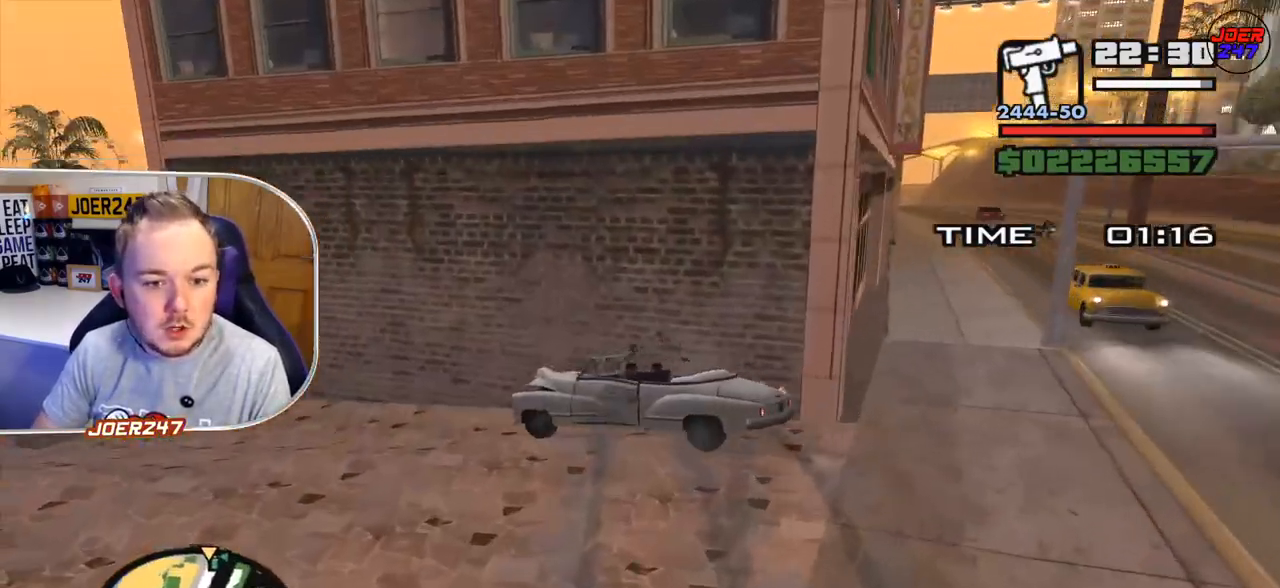
{"buttons": ["R2"], "left_stick": "left", "right_stick": "down-right", "events": [[83, "R2", "down"], [125, "right_stick", "down-right"], [250, "left_stick", "left"]]}
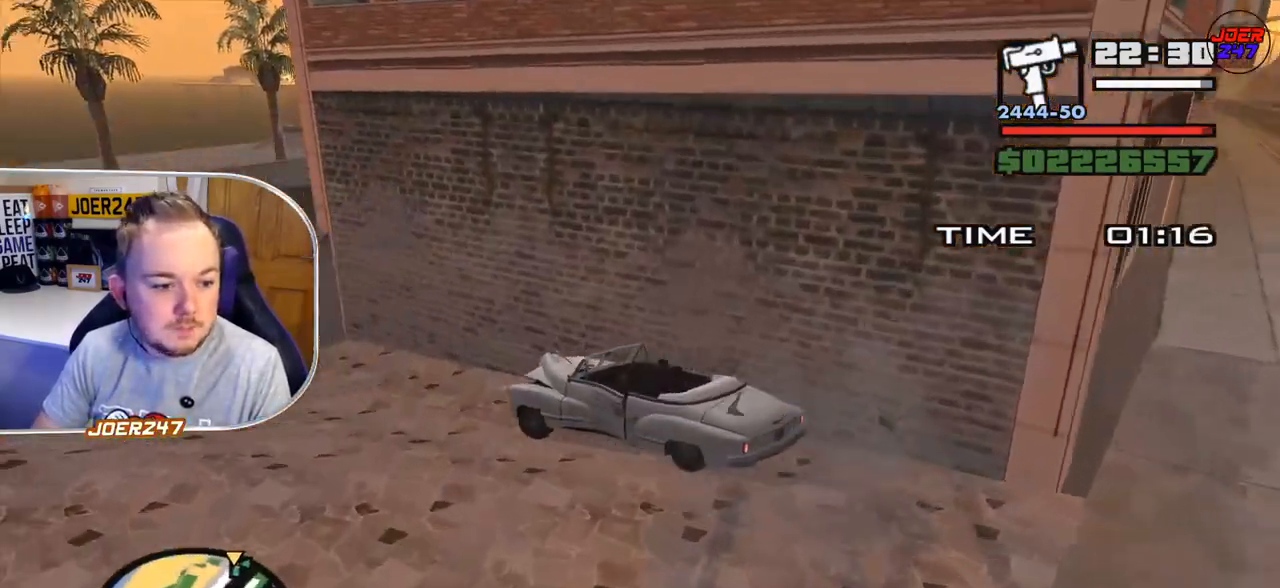
{"buttons": ["R2"], "left_stick": "center", "right_stick": "right", "events": [[292, "right_stick", "right"], [459, "left_stick", "center"]]}
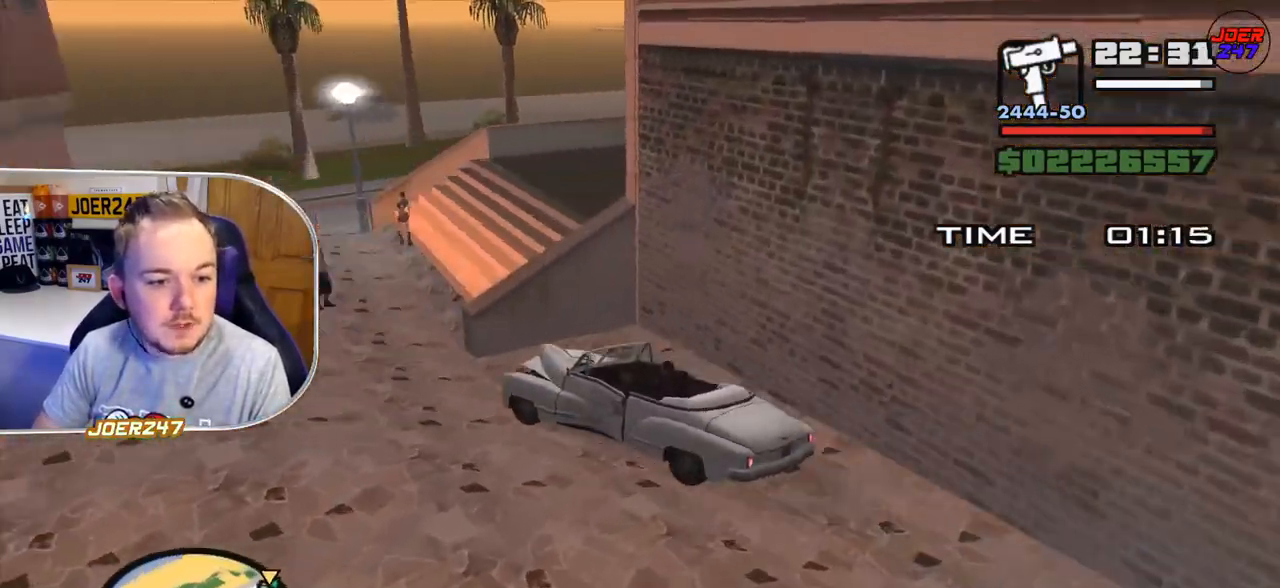
{"buttons": ["R2"], "left_stick": "center", "right_stick": "right", "events": [[208, "left_stick", "left"], [459, "left_stick", "center"]]}
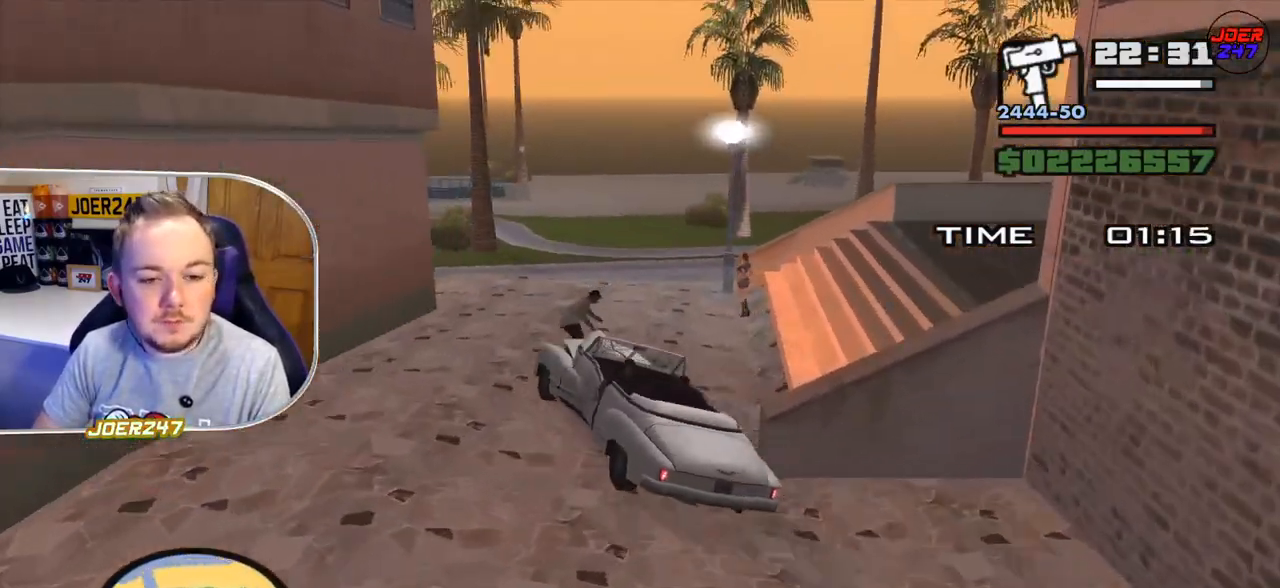
{"buttons": ["R2"], "left_stick": "right", "right_stick": "right", "events": [[167, "left_stick", "right"], [251, "R2", "up"], [459, "R2", "down"]]}
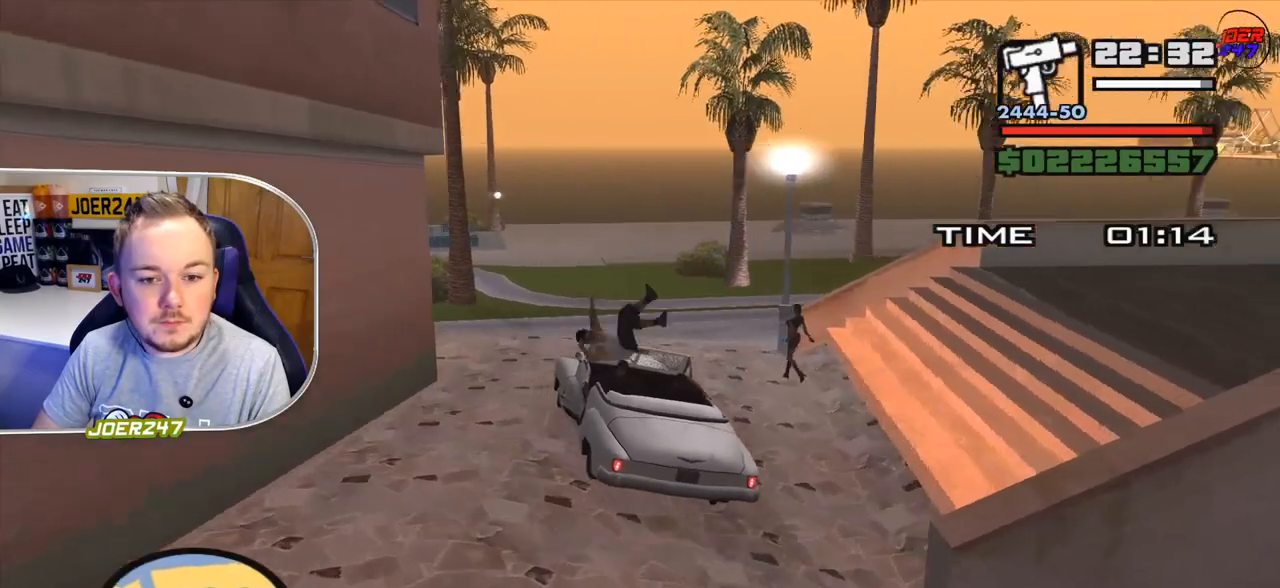
{"buttons": ["R2"], "left_stick": "right", "right_stick": "down-right", "events": [[42, "left_stick", "center"], [167, "right_stick", "down-right"], [250, "left_stick", "right"]]}
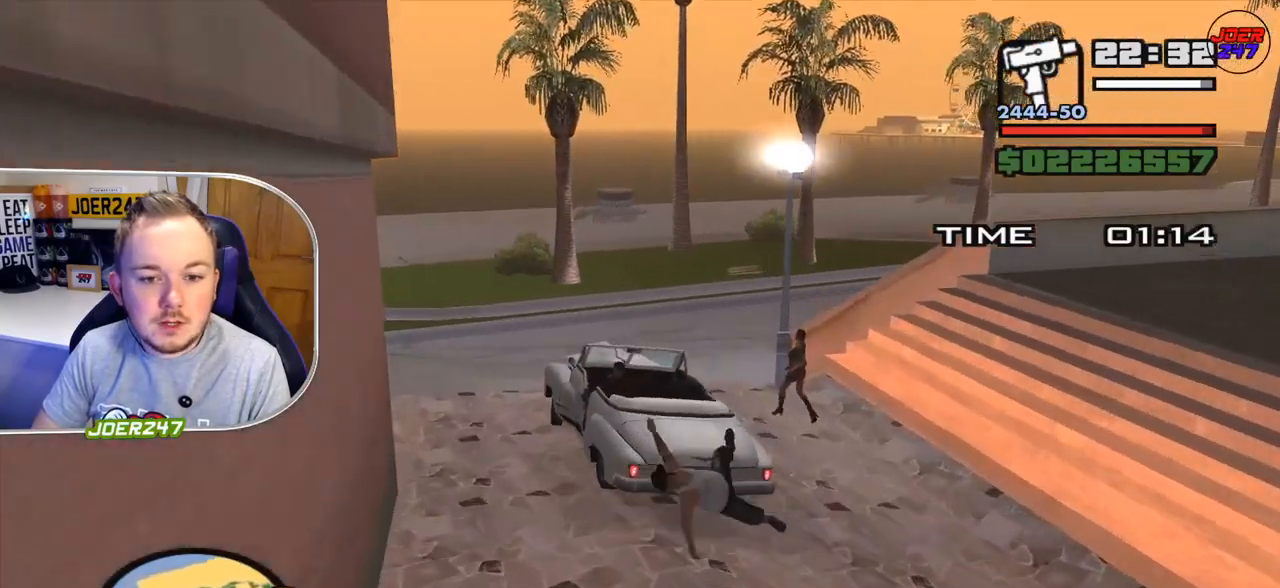
{"buttons": ["R2"], "left_stick": "right", "right_stick": "right", "events": [[251, "right_stick", "right"]]}
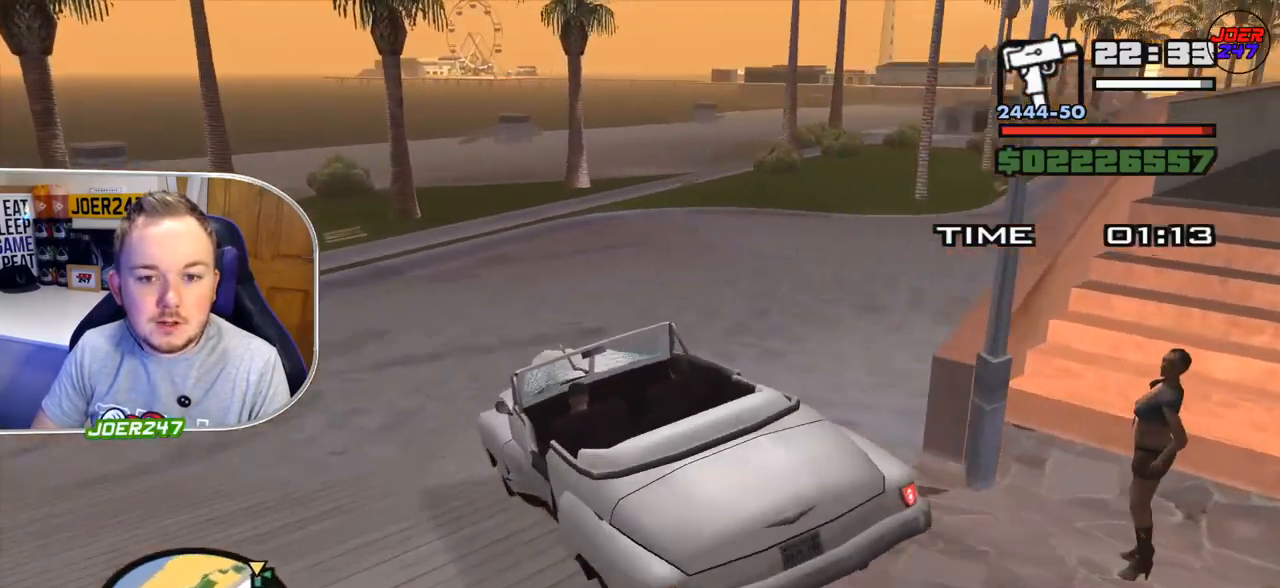
{"buttons": ["R2"], "left_stick": "right", "right_stick": "center", "events": [[83, "right_stick", "center"]]}
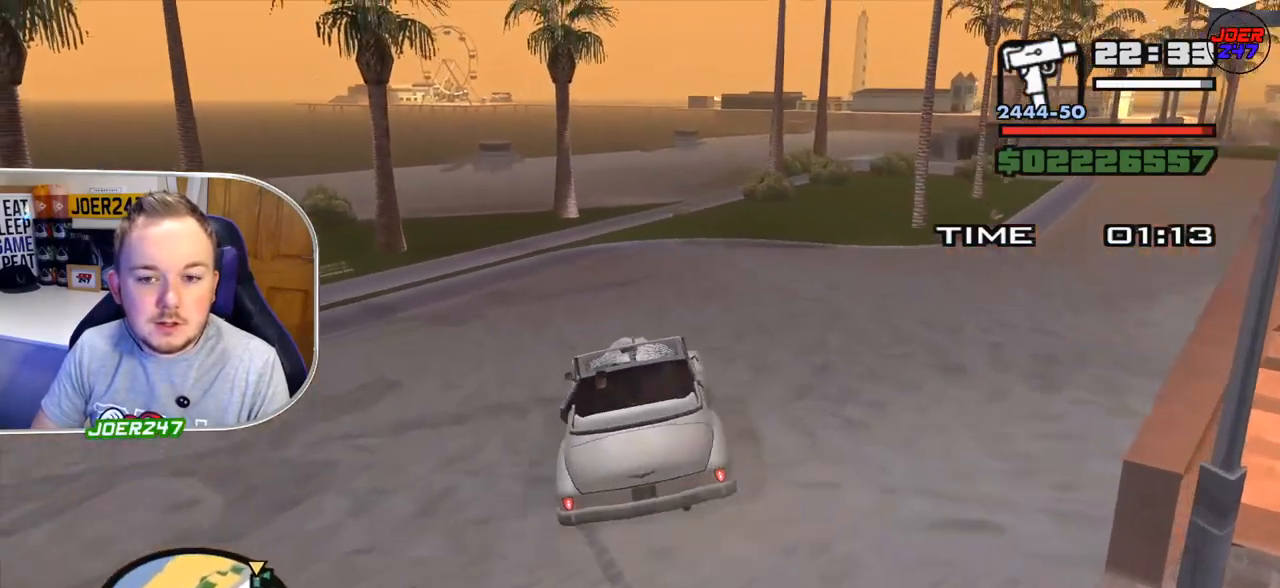
{"buttons": ["R2"], "left_stick": "right", "right_stick": "down-right", "events": [[84, "right_stick", "right"], [167, "right_stick", "down-right"]]}
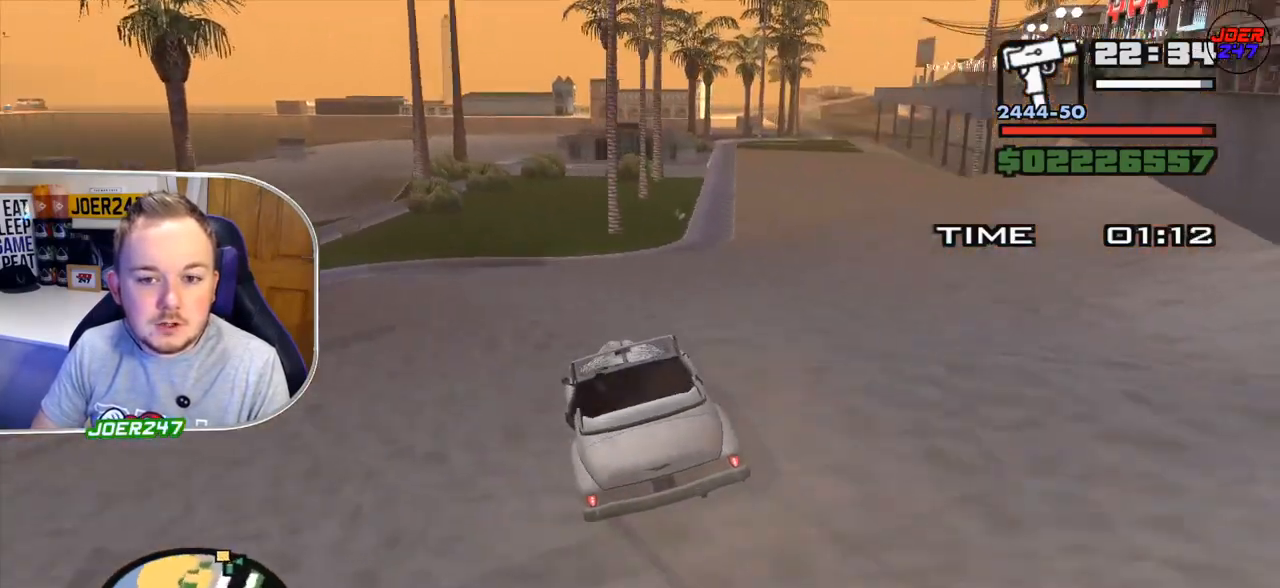
{"buttons": ["R2"], "left_stick": "center", "right_stick": "center", "events": [[42, "left_stick", "center"], [83, "right_stick", "center"]]}
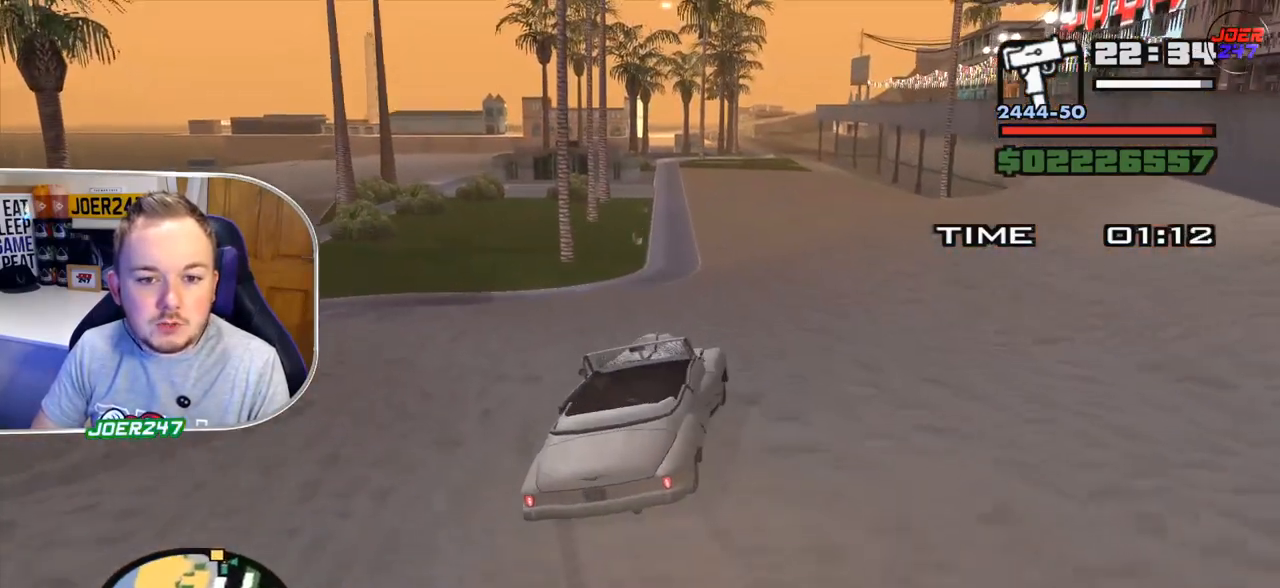
{"buttons": ["R2"], "left_stick": "up-left", "right_stick": "center", "events": [[167, "left_stick", "up-left"]]}
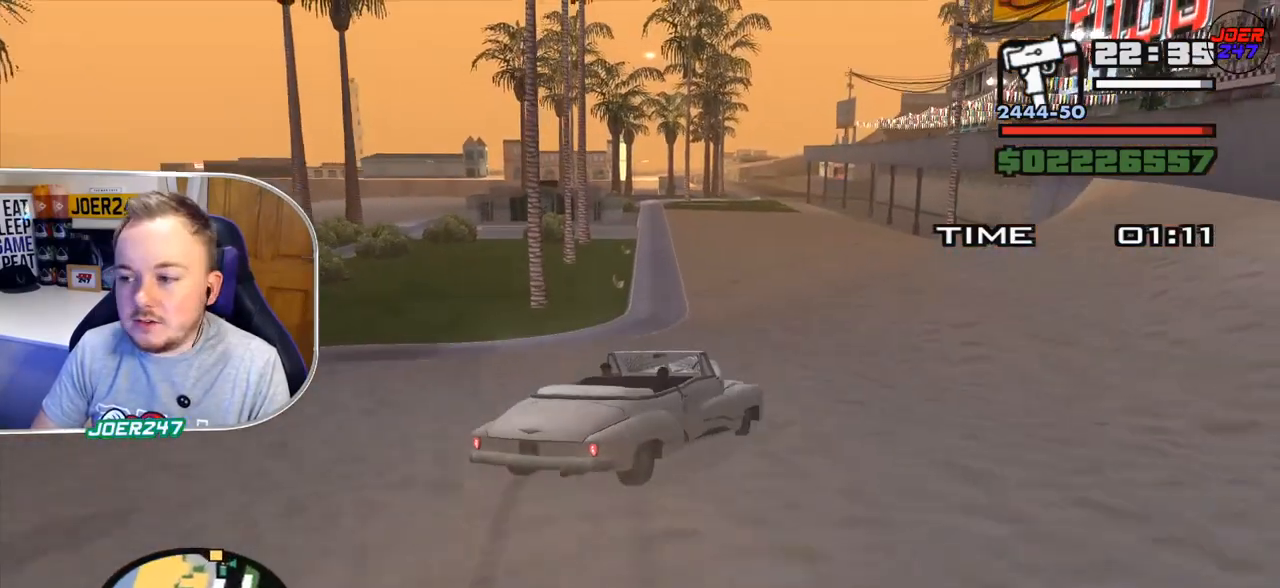
{"buttons": ["R2"], "left_stick": "center", "right_stick": "center", "events": [[459, "left_stick", "center"]]}
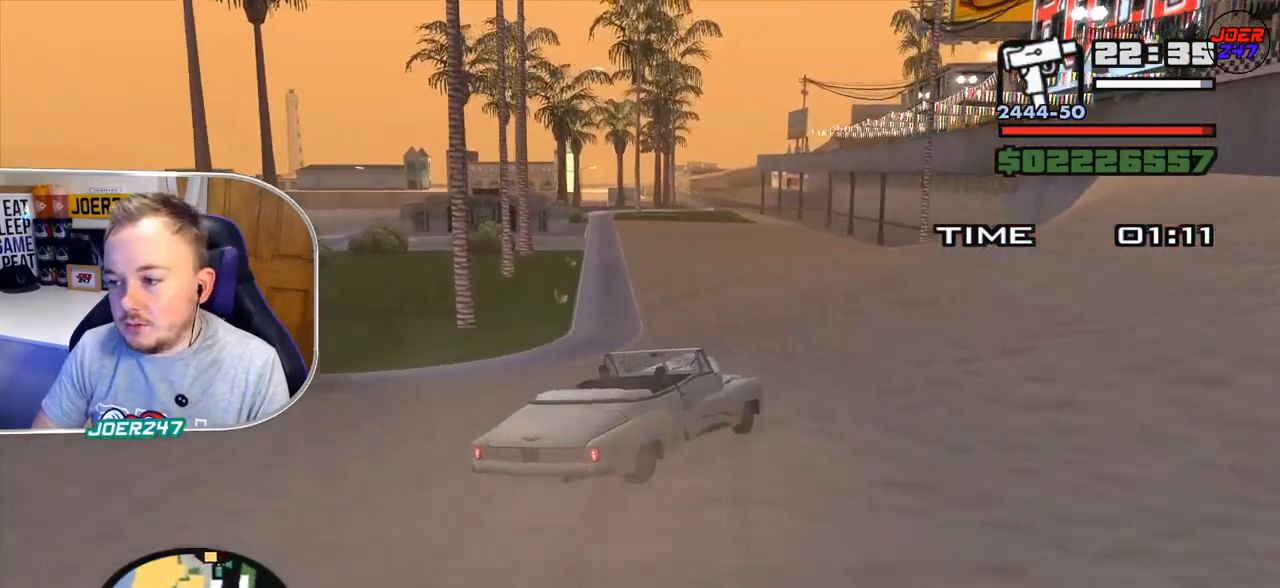
{"buttons": ["R2"], "left_stick": "up-left", "right_stick": "center", "events": [[209, "left_stick", "up-left"]]}
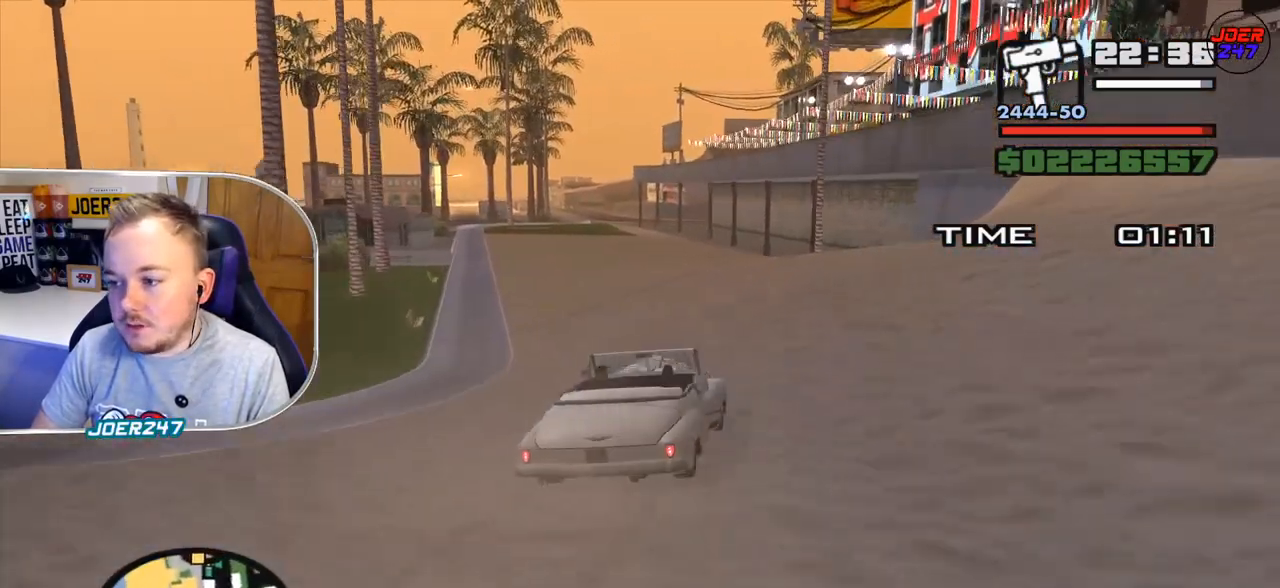
{"buttons": ["R2"], "left_stick": "center", "right_stick": "center", "events": [[167, "left_stick", "center"]]}
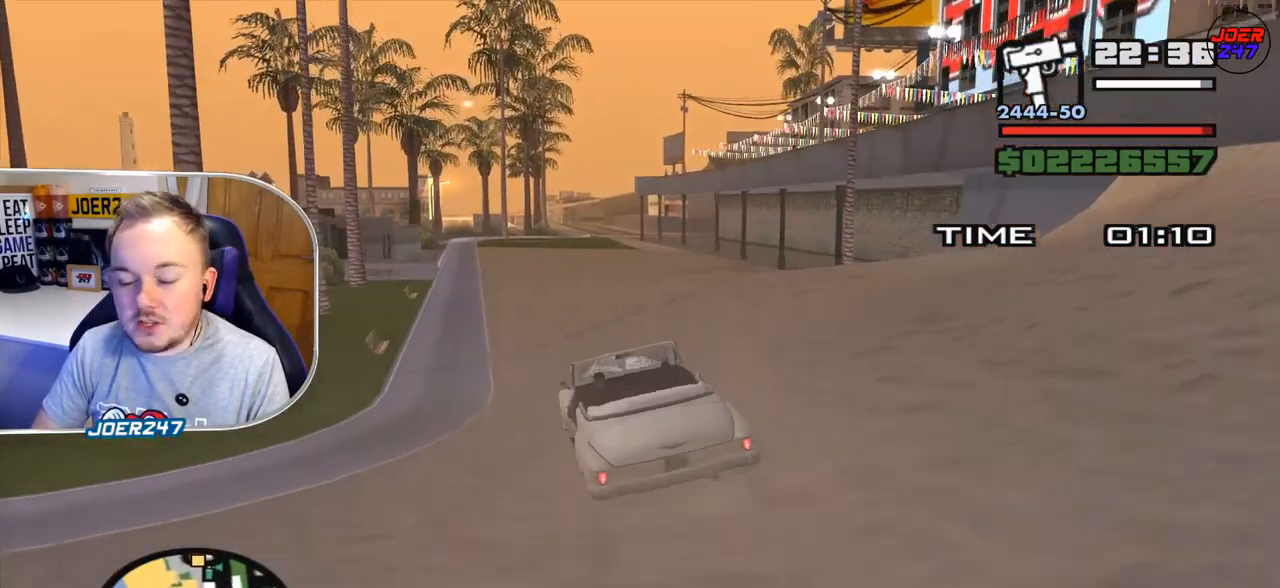
{"buttons": ["R2"], "left_stick": "center", "right_stick": "center", "events": []}